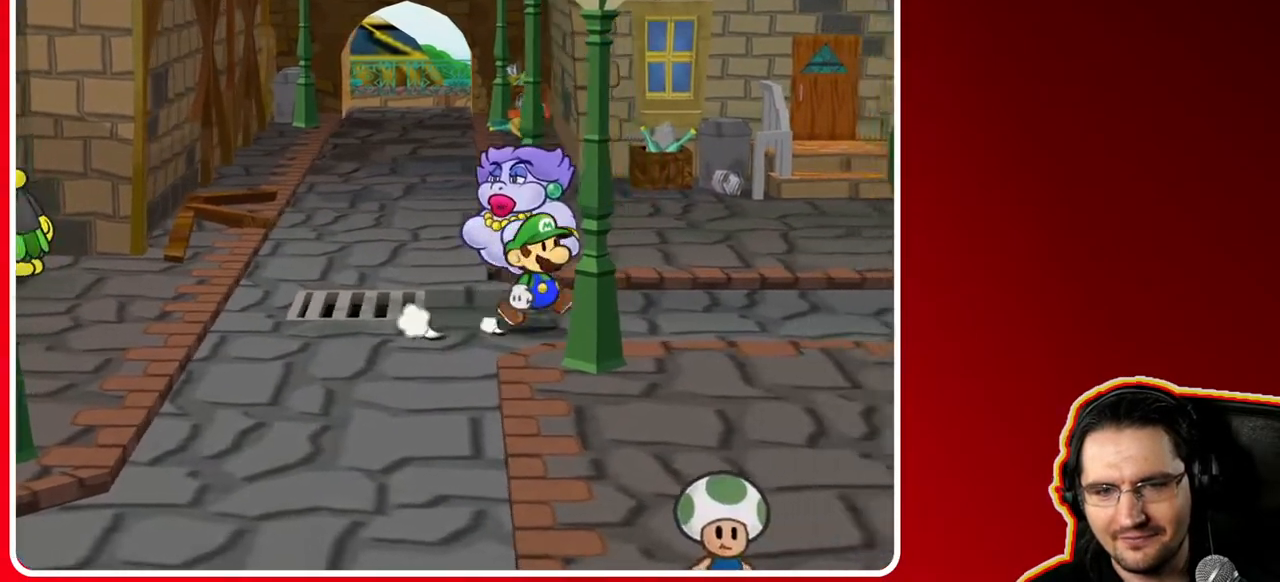
Gameplay with a controller (Nintendo layout); each line is a JSON object with the inputs held at the frame after it. "events" lists button and stick changes between this image and that frame as [ms after this image, input, new state], when the widget could be followed in between. Not read: L3 R3.
{"buttons": [], "left_stick": "right", "right_stick": "center", "events": []}
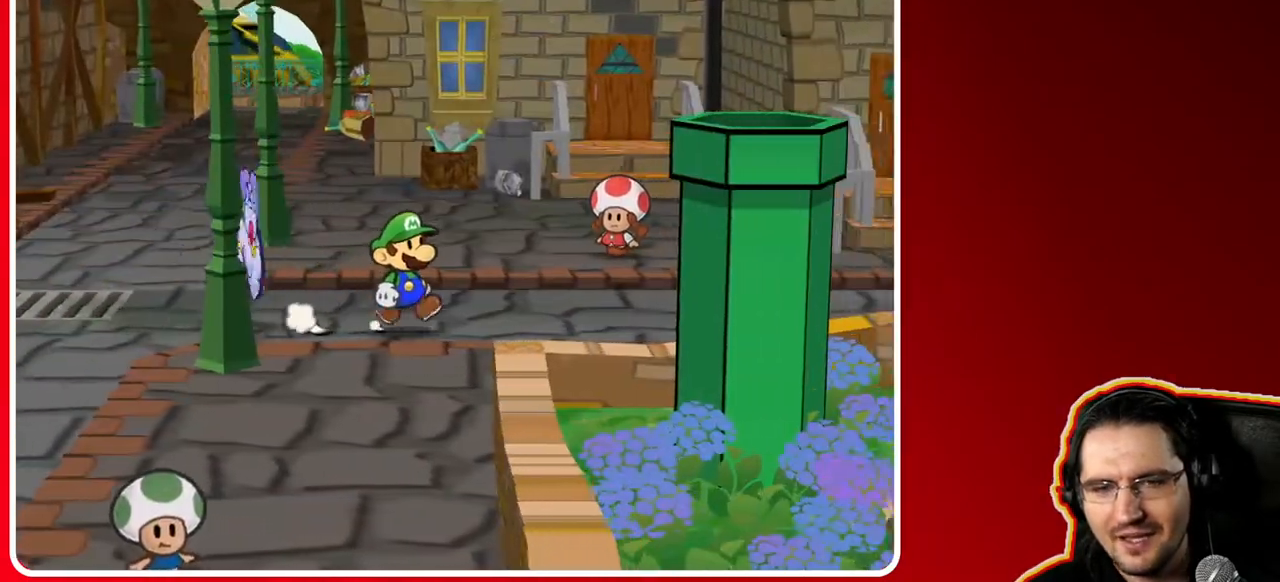
{"buttons": [], "left_stick": "right", "right_stick": "center", "events": []}
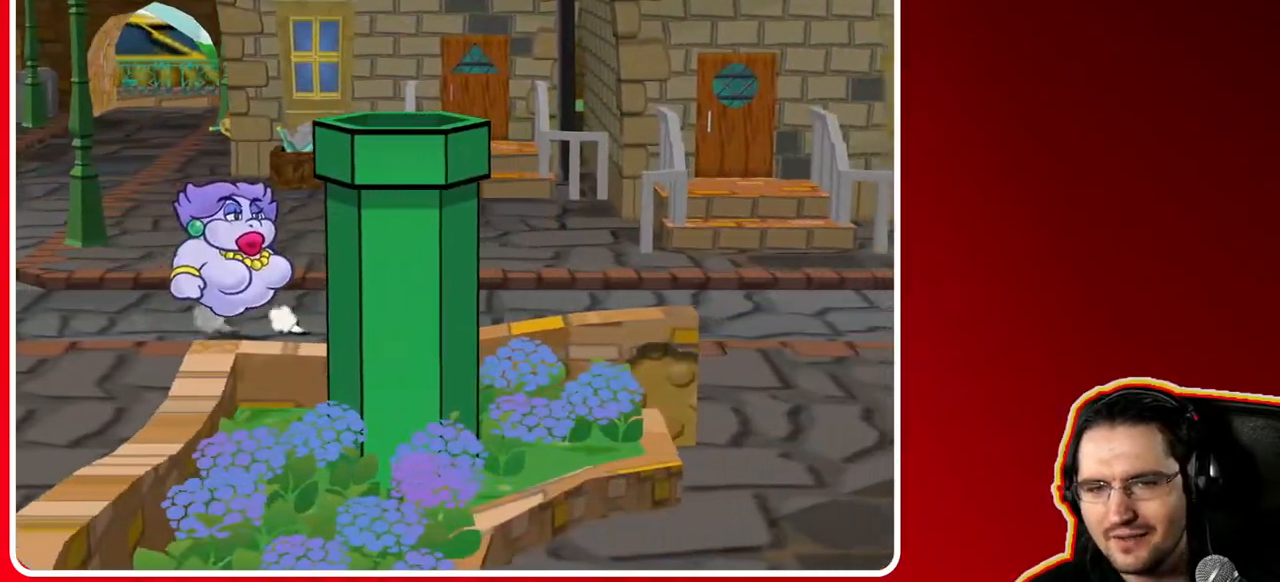
{"buttons": [], "left_stick": "up-right", "right_stick": "center", "events": [[267, "left_stick", "up-right"]]}
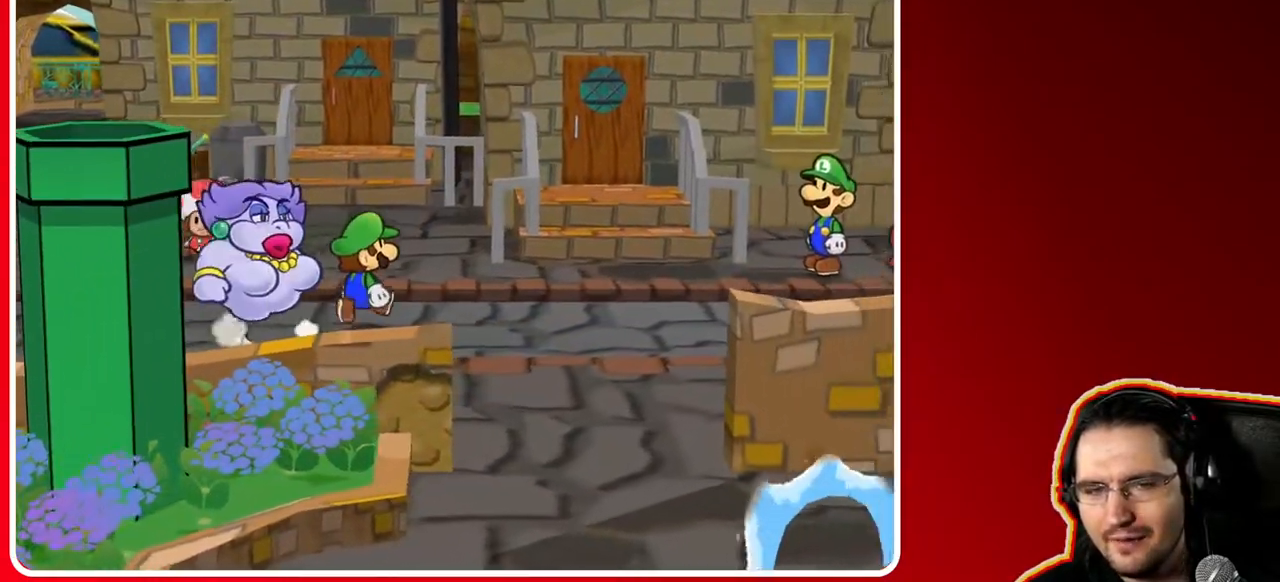
{"buttons": [], "left_stick": "up-right", "right_stick": "center", "events": []}
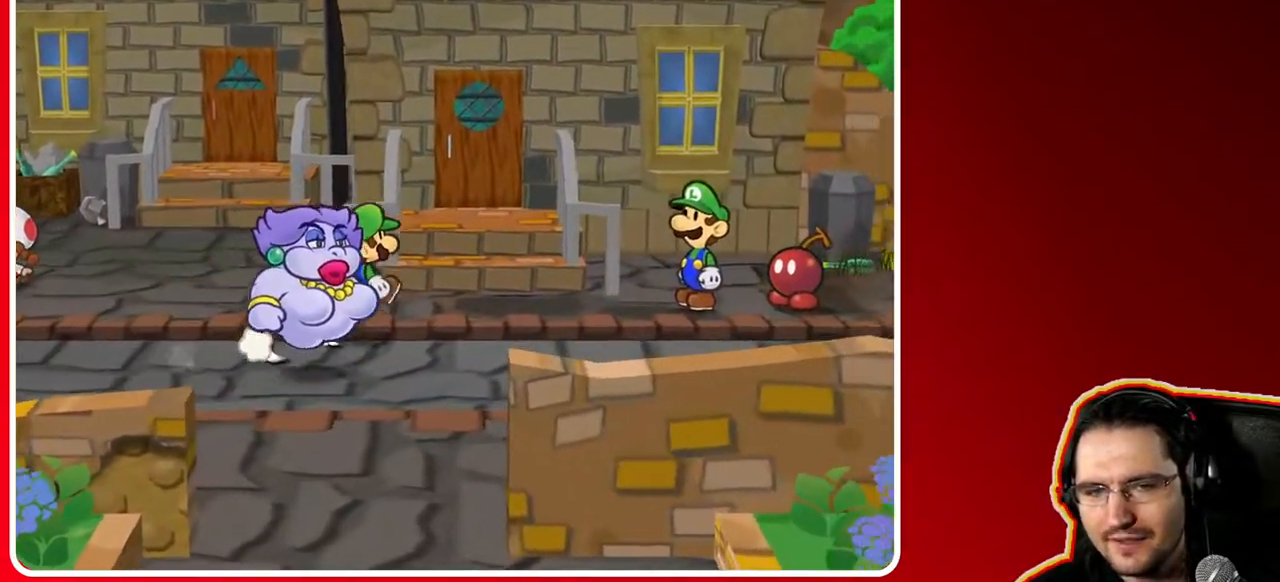
{"buttons": [], "left_stick": "right", "right_stick": "center", "events": [[217, "left_stick", "right"]]}
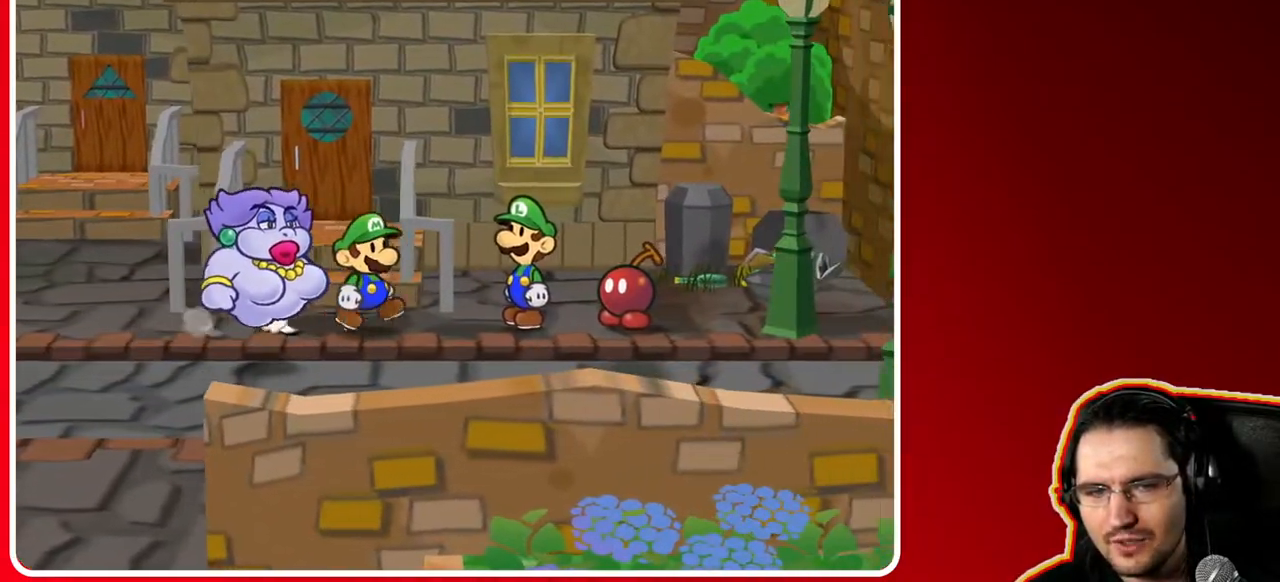
{"buttons": [], "left_stick": "center", "right_stick": "center", "events": [[267, "left_stick", "center"], [283, "A", "down"], [400, "A", "up"]]}
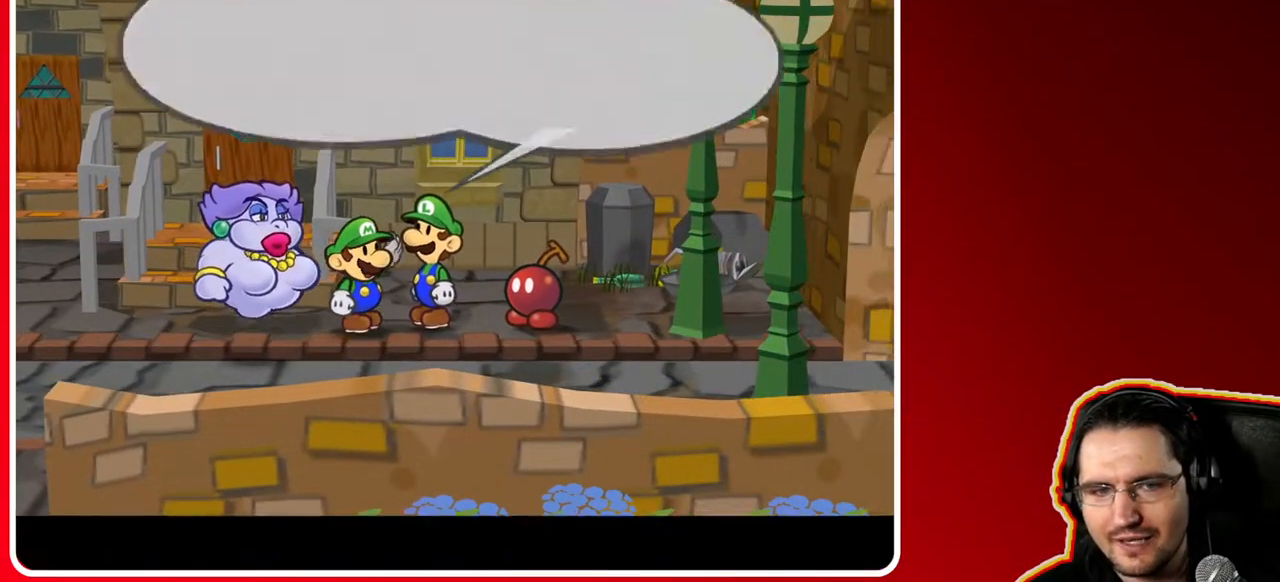
{"buttons": [], "left_stick": "center", "right_stick": "center", "events": [[350, "A", "down"], [500, "A", "up"]]}
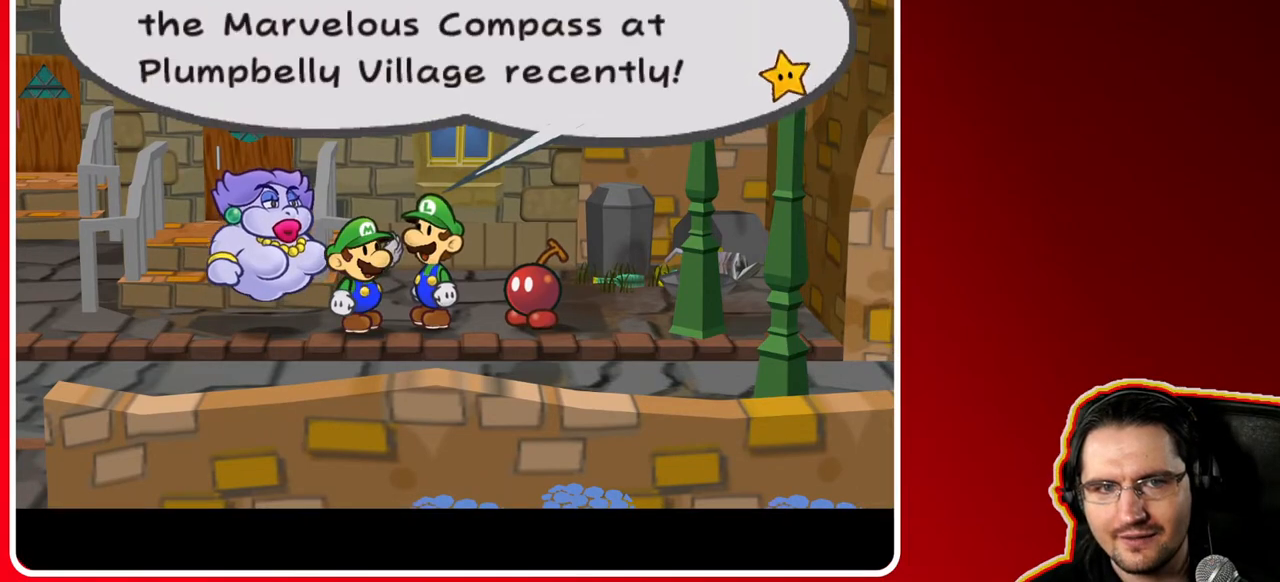
{"buttons": [], "left_stick": "center", "right_stick": "center", "events": []}
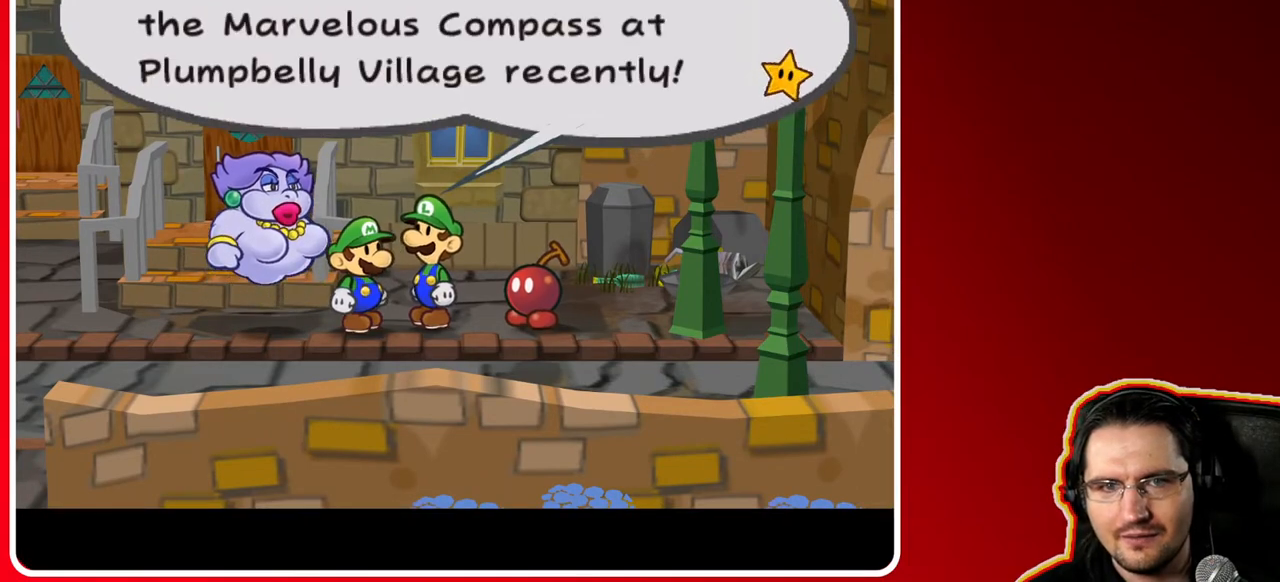
{"buttons": [], "left_stick": "center", "right_stick": "center", "events": [[233, "A", "down"], [400, "A", "up"]]}
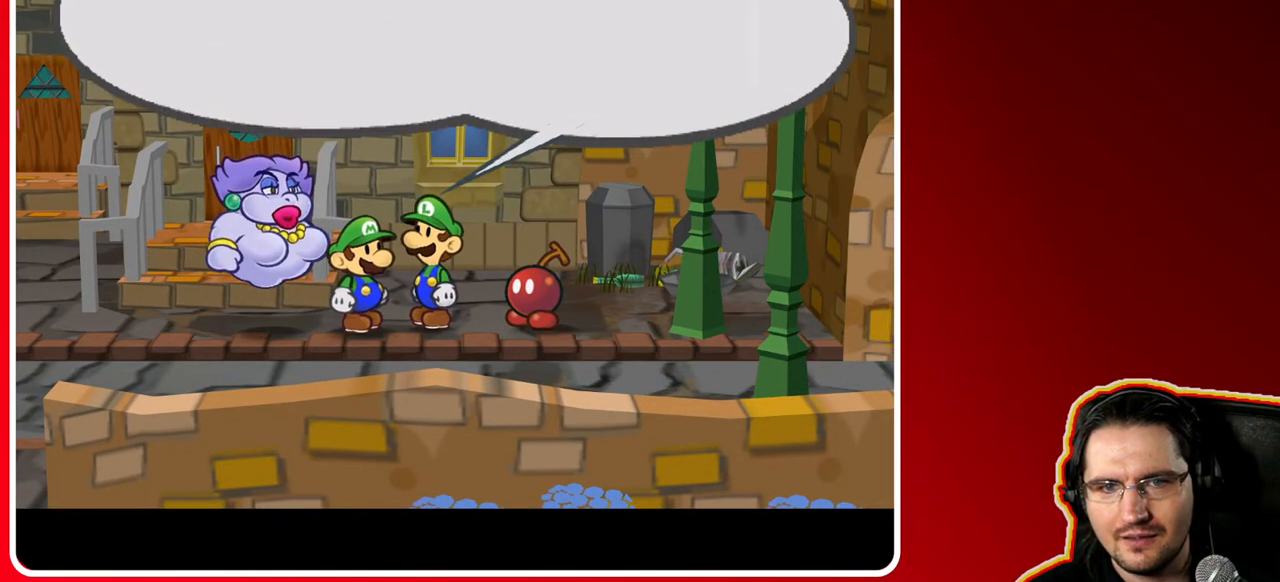
{"buttons": ["A"], "left_stick": "center", "right_stick": "center", "events": [[83, "A", "down"], [250, "A", "up"], [383, "A", "down"]]}
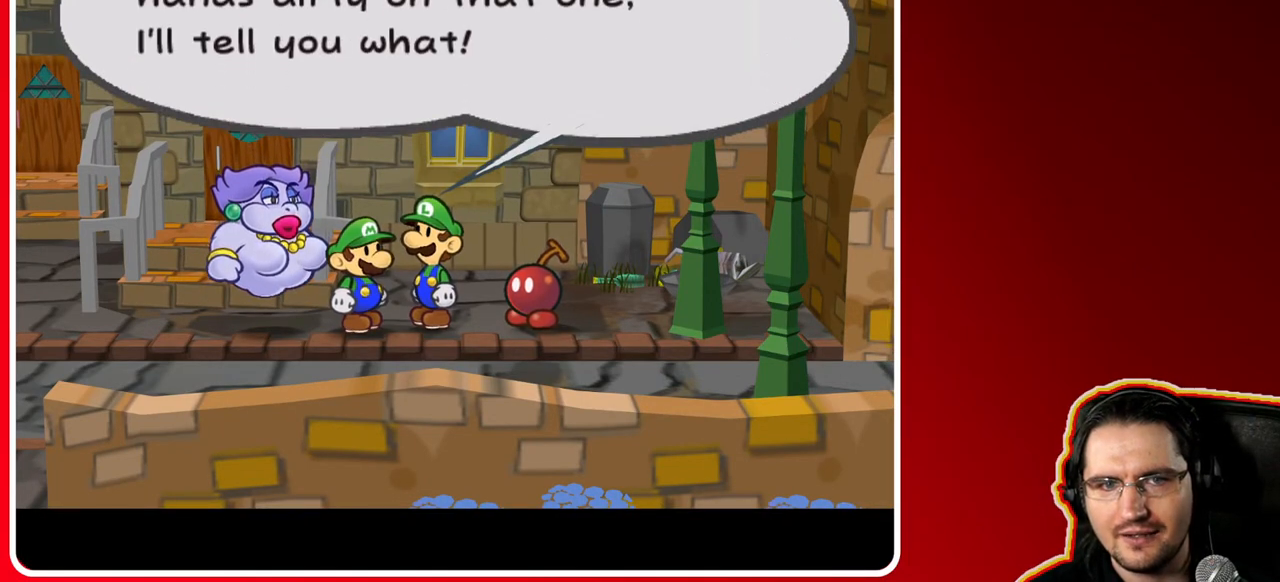
{"buttons": [], "left_stick": "center", "right_stick": "center", "events": [[33, "A", "up"], [317, "A", "down"], [433, "A", "up"]]}
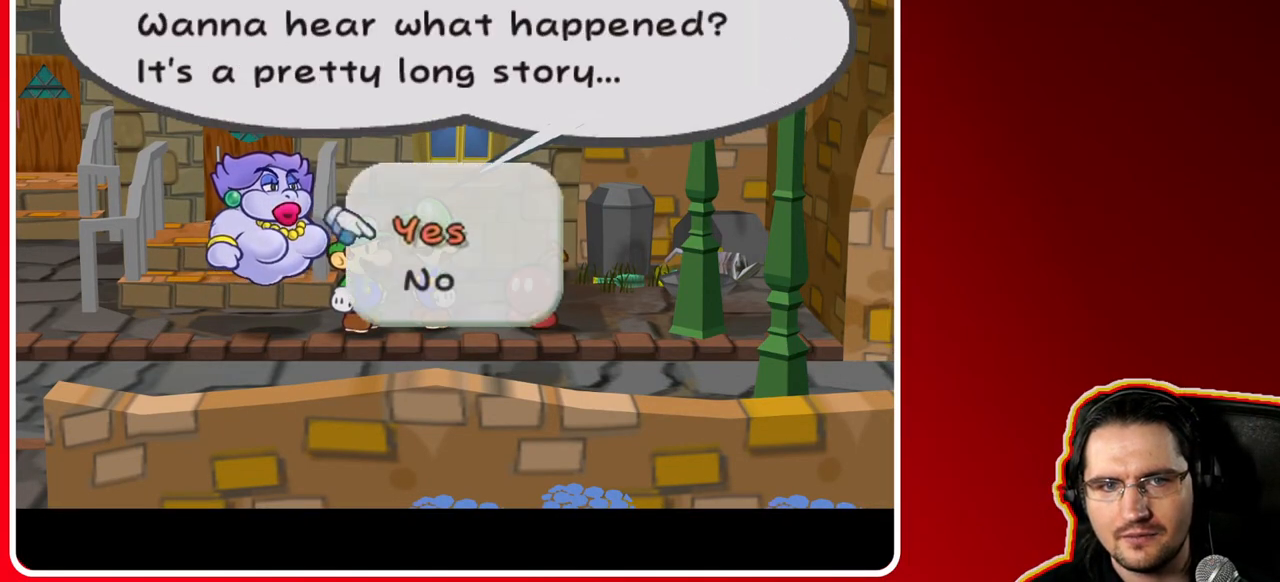
{"buttons": [], "left_stick": "center", "right_stick": "center", "events": [[350, "left_stick", "down"], [500, "left_stick", "center"]]}
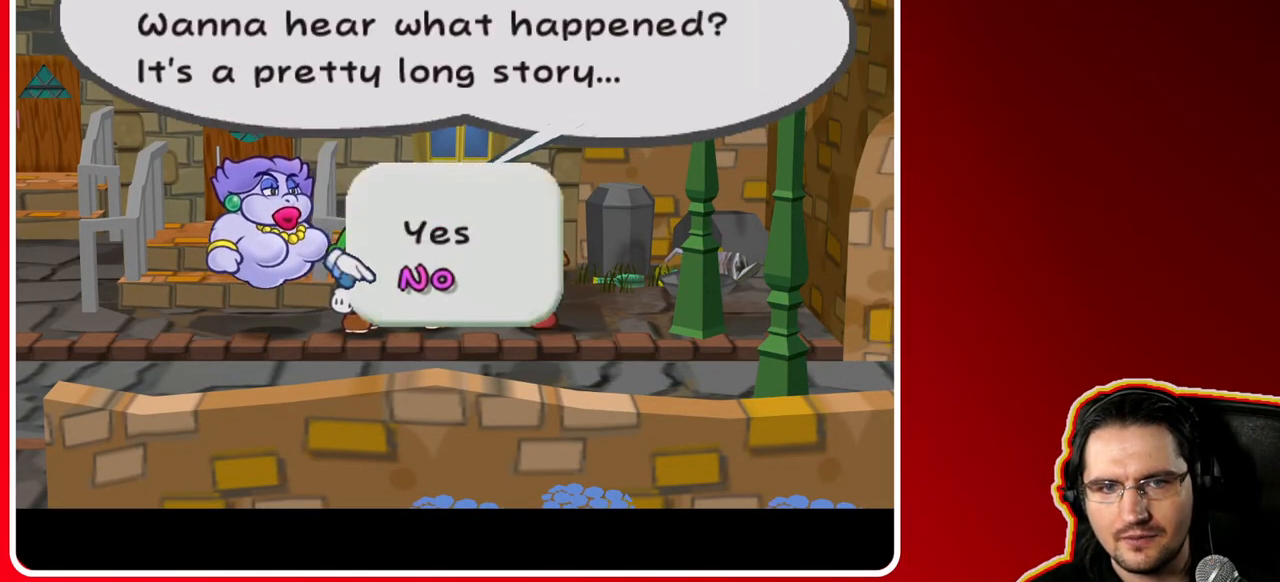
{"buttons": [], "left_stick": "center", "right_stick": "center", "events": [[133, "A", "down"], [300, "A", "up"]]}
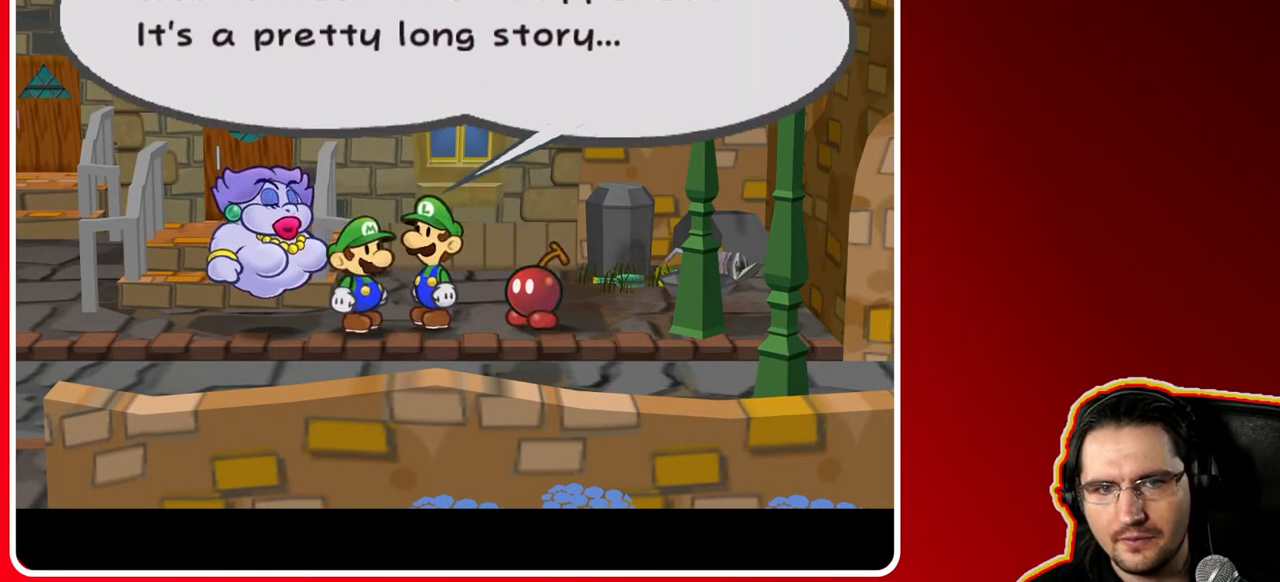
{"buttons": [], "left_stick": "center", "right_stick": "center", "events": [[167, "A", "down"], [350, "A", "up"]]}
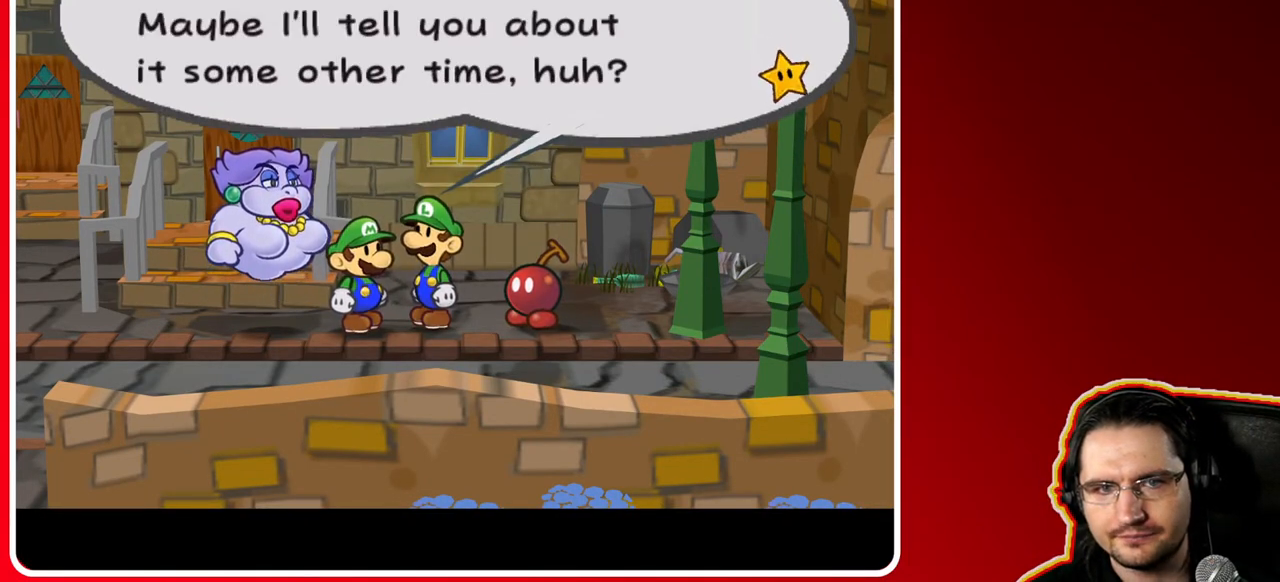
{"buttons": [], "left_stick": "center", "right_stick": "center", "events": []}
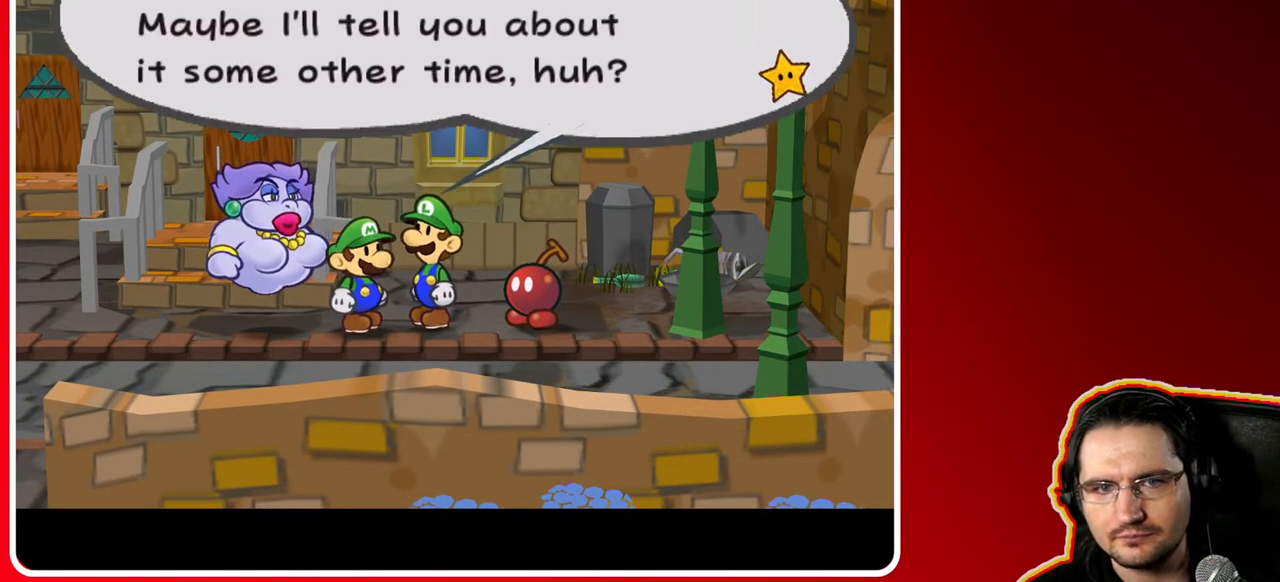
{"buttons": [], "left_stick": "down-left", "right_stick": "center", "events": [[67, "A", "down"], [150, "left_stick", "down-left"], [250, "A", "up"]]}
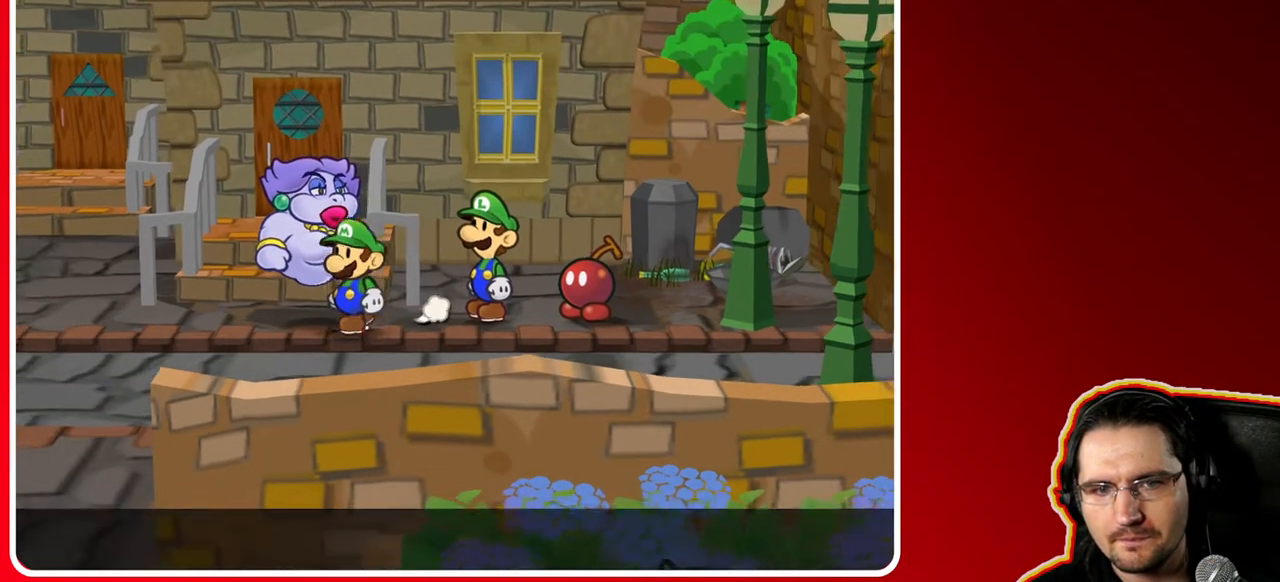
{"buttons": [], "left_stick": "down-left", "right_stick": "center", "events": []}
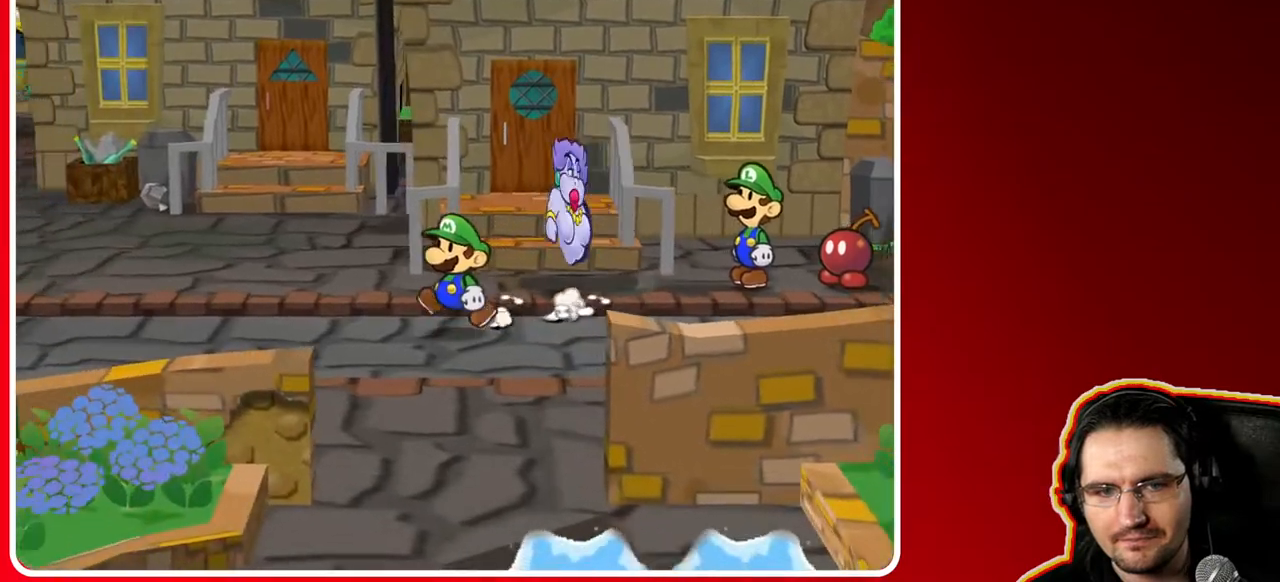
{"buttons": [], "left_stick": "left", "right_stick": "center", "events": [[50, "left_stick", "left"], [267, "A", "down"], [483, "A", "up"]]}
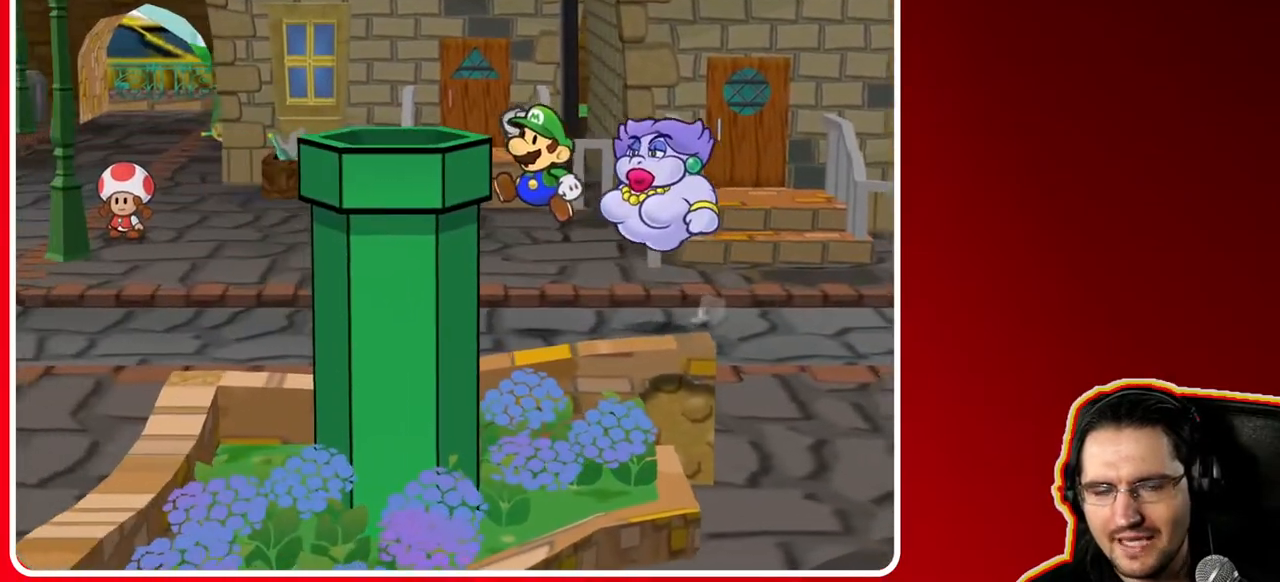
{"buttons": ["A"], "left_stick": "left", "right_stick": "center", "events": [[300, "A", "down"]]}
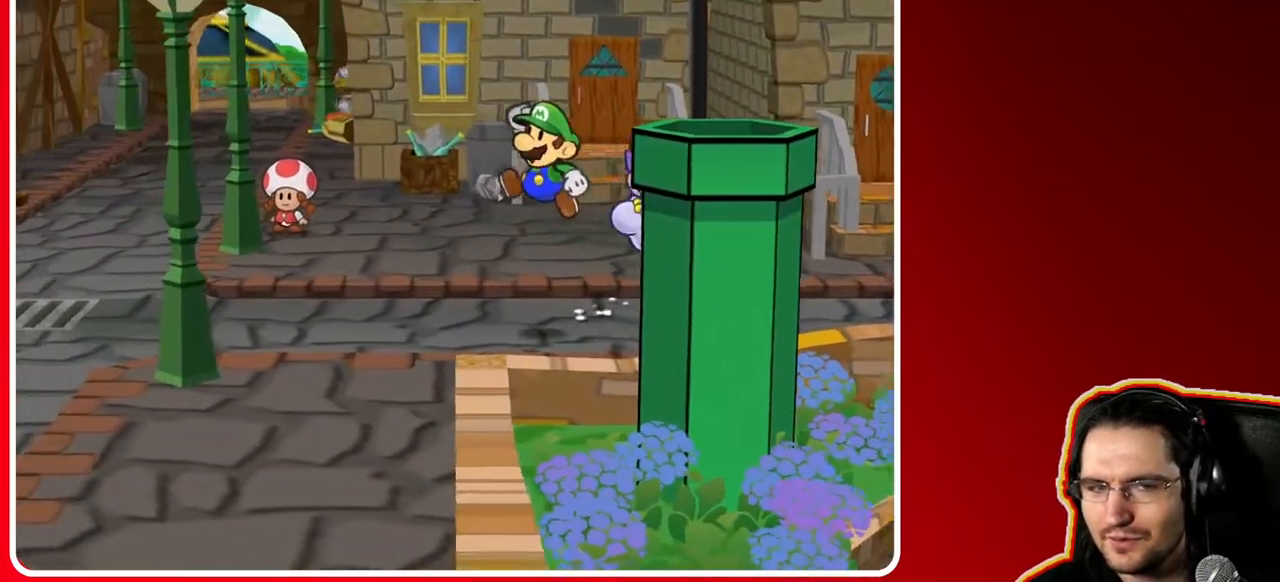
{"buttons": [], "left_stick": "left", "right_stick": "center", "events": [[50, "A", "up"]]}
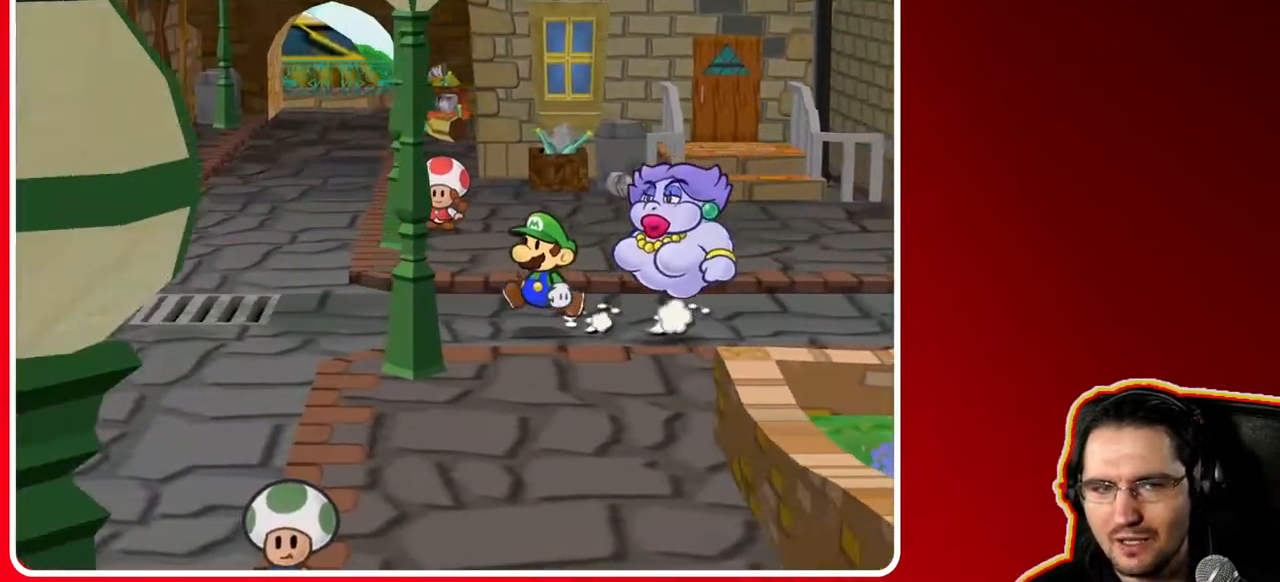
{"buttons": [], "left_stick": "left", "right_stick": "center", "events": []}
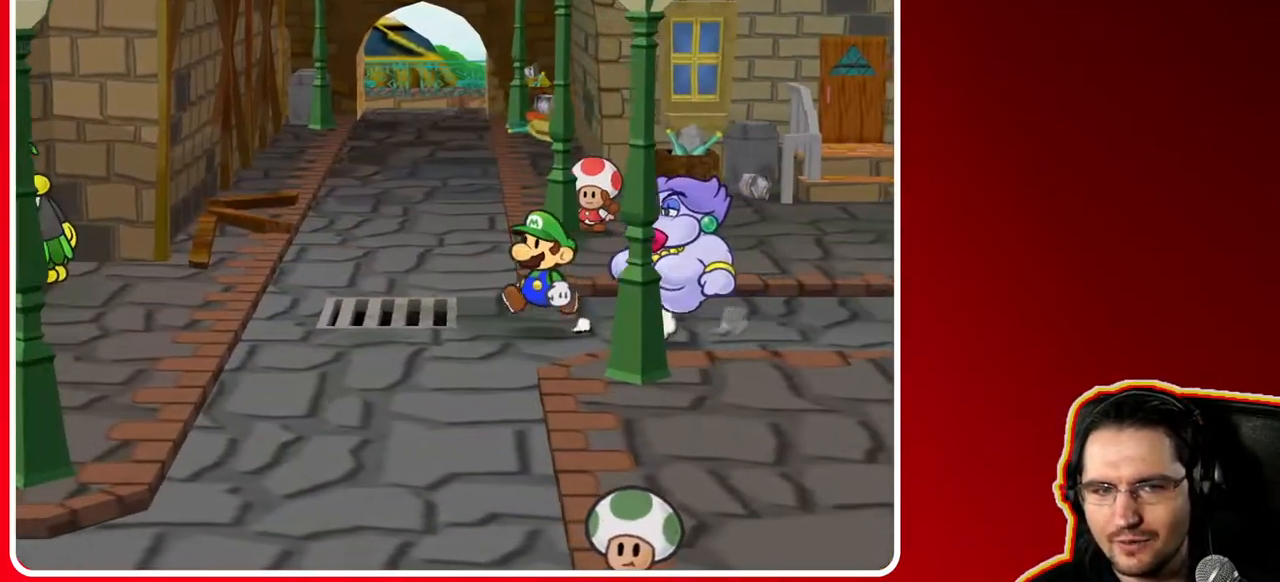
{"buttons": [], "left_stick": "down-left", "right_stick": "center", "events": [[50, "left_stick", "down-left"]]}
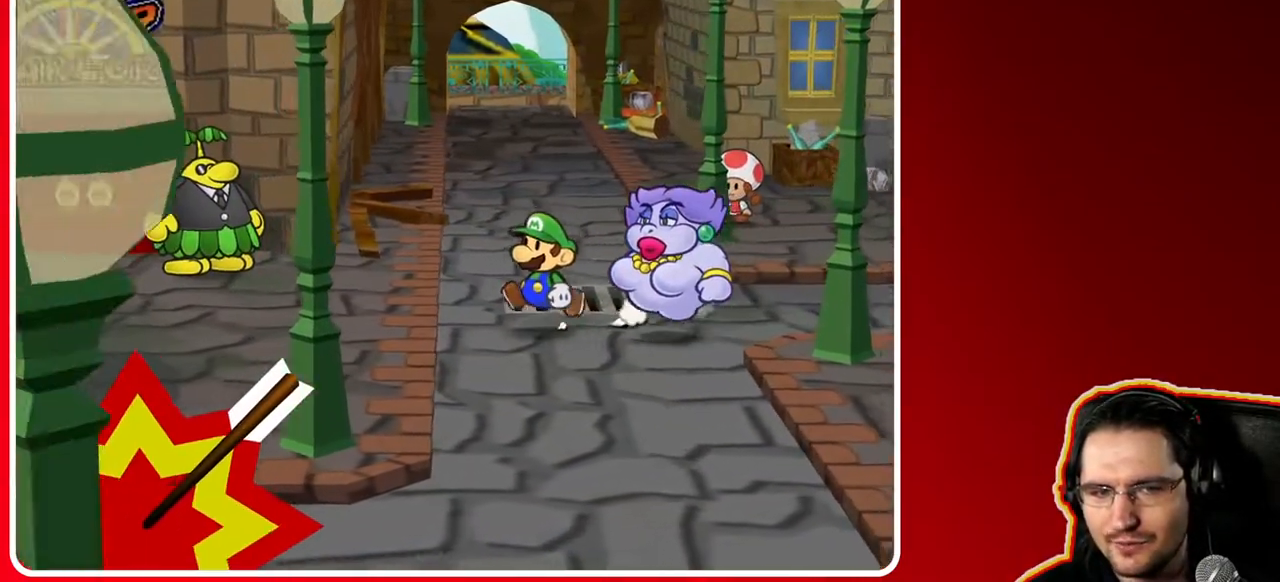
{"buttons": ["R1"], "left_stick": "center", "right_stick": "center", "events": [[183, "left_stick", "up-left"], [250, "left_stick", "up"], [350, "left_stick", "center"], [400, "R1", "down"]]}
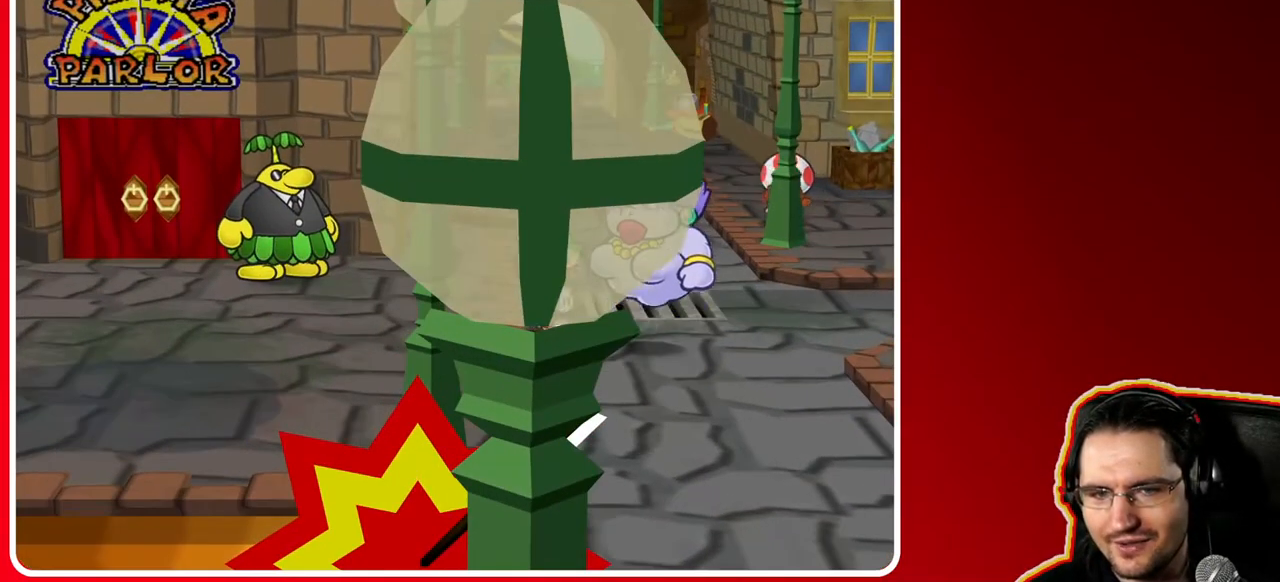
{"buttons": ["R1"], "left_stick": "right", "right_stick": "center", "events": [[350, "left_stick", "right"]]}
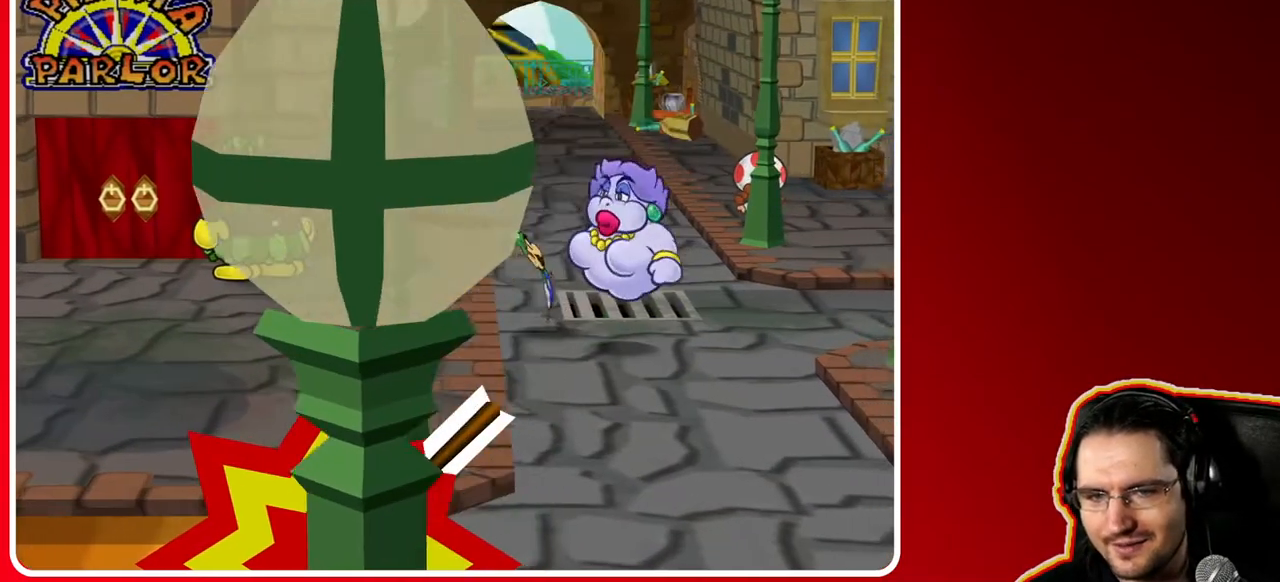
{"buttons": ["R1"], "left_stick": "up", "right_stick": "center", "events": [[167, "left_stick", "center"], [250, "left_stick", "up"]]}
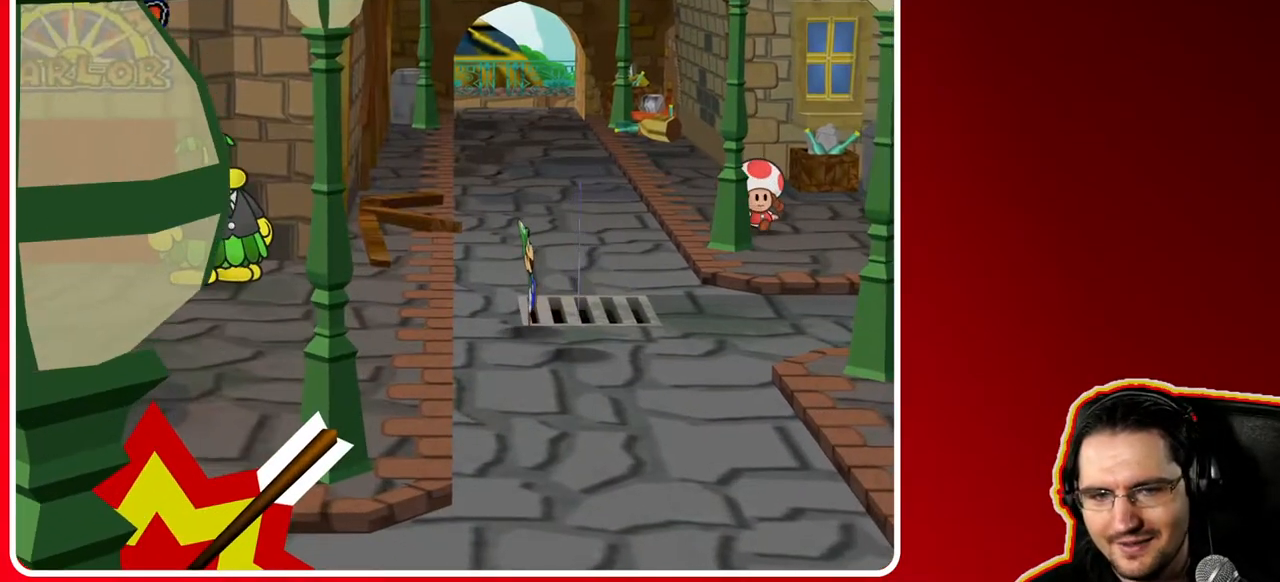
{"buttons": ["R1"], "left_stick": "up", "right_stick": "center", "events": []}
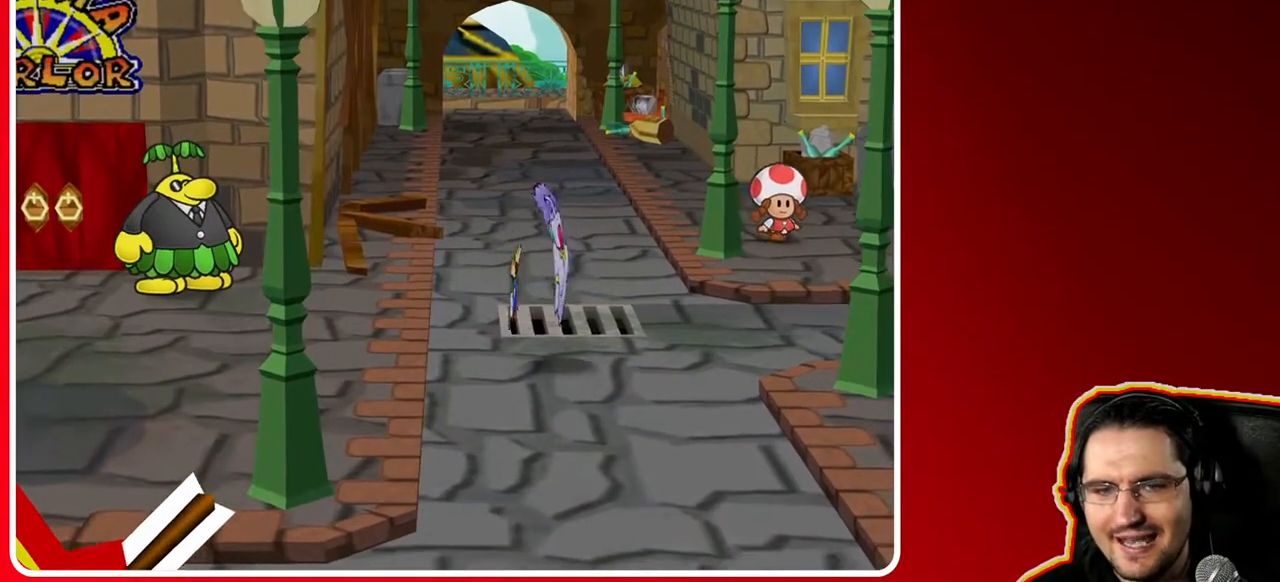
{"buttons": [], "left_stick": "center", "right_stick": "center", "events": [[283, "left_stick", "center"], [483, "R1", "up"]]}
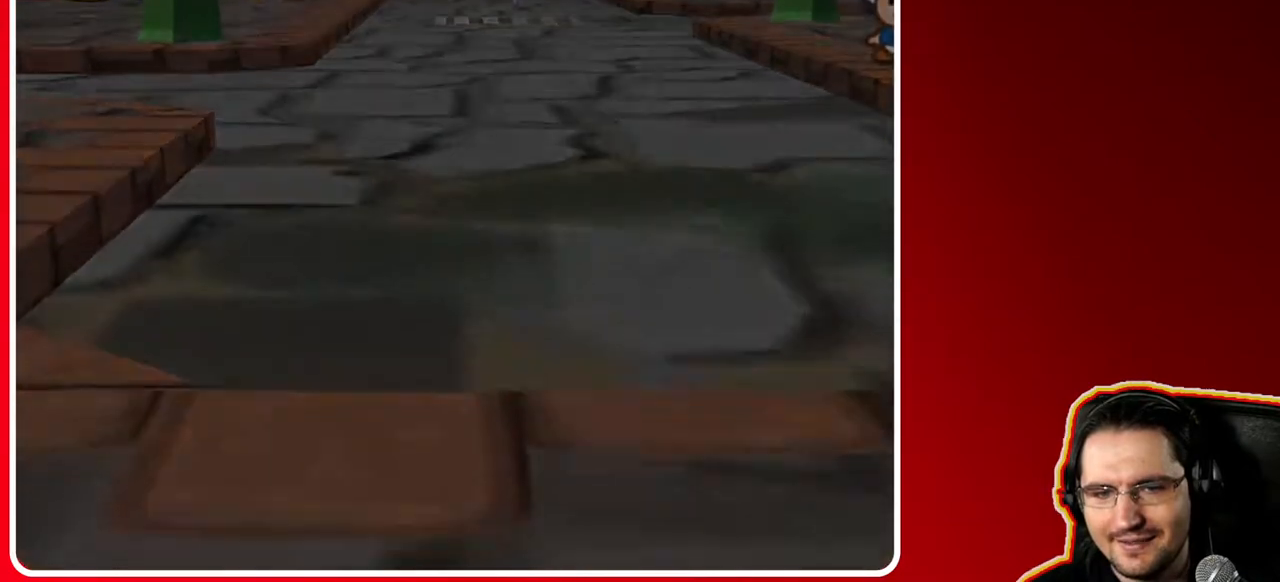
{"buttons": [], "left_stick": "center", "right_stick": "center", "events": []}
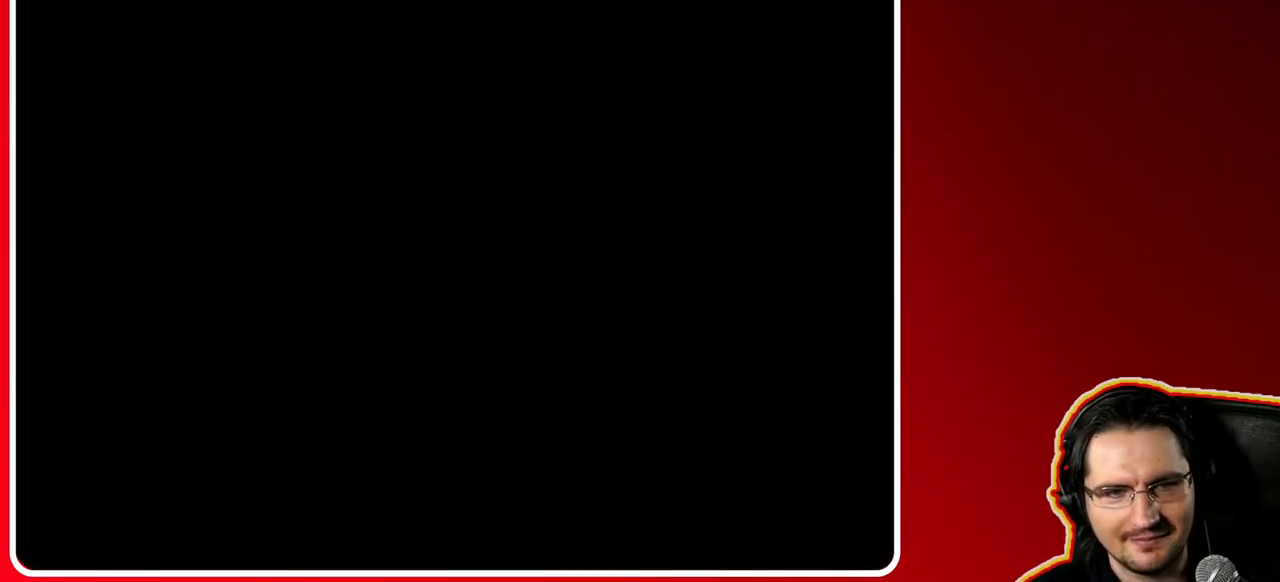
{"buttons": [], "left_stick": "center", "right_stick": "center", "events": []}
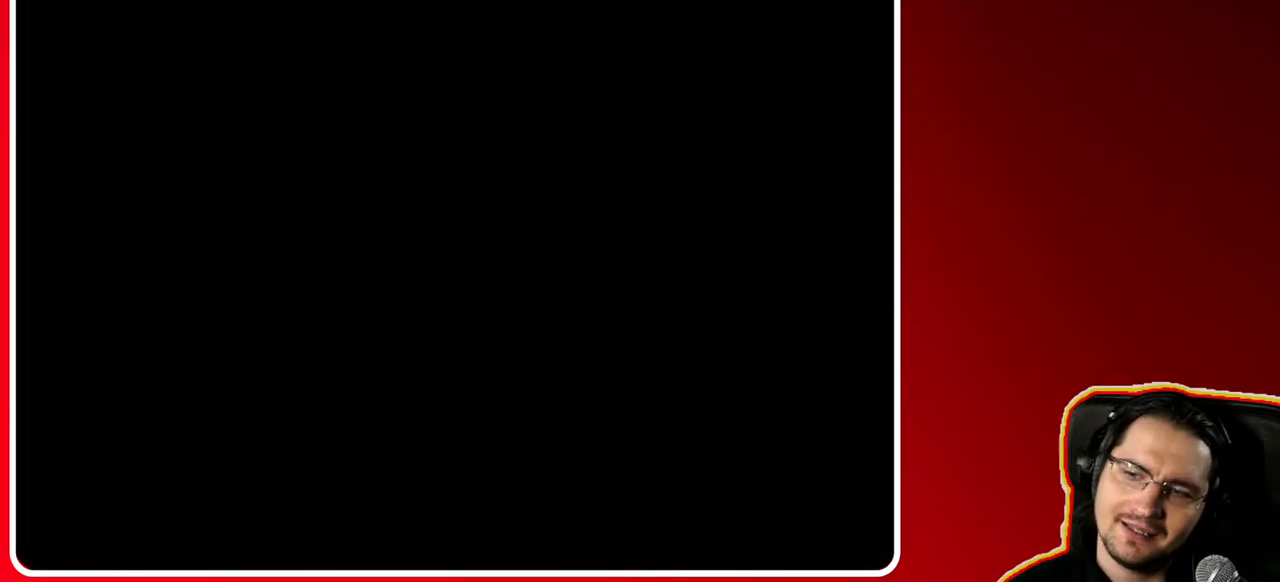
{"buttons": [], "left_stick": "center", "right_stick": "center", "events": []}